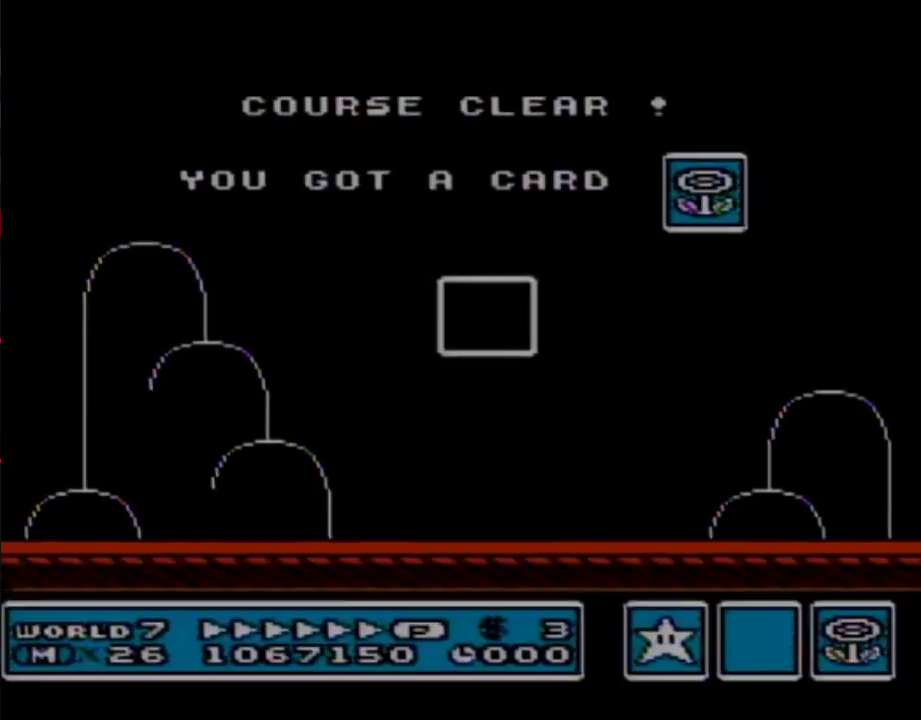
Gameplay with a controller (Nintendo layout); each line is a JSON object with the inputs held at the frame after it. "events" lists button and stick changes between this image and that frame as [ms after this image, input, new state], when the widget could be followed in between. Not read: L3 R3.
{"buttons": ["DPAD_LEFT"], "events": [[450, "DPAD_LEFT", "down"]]}
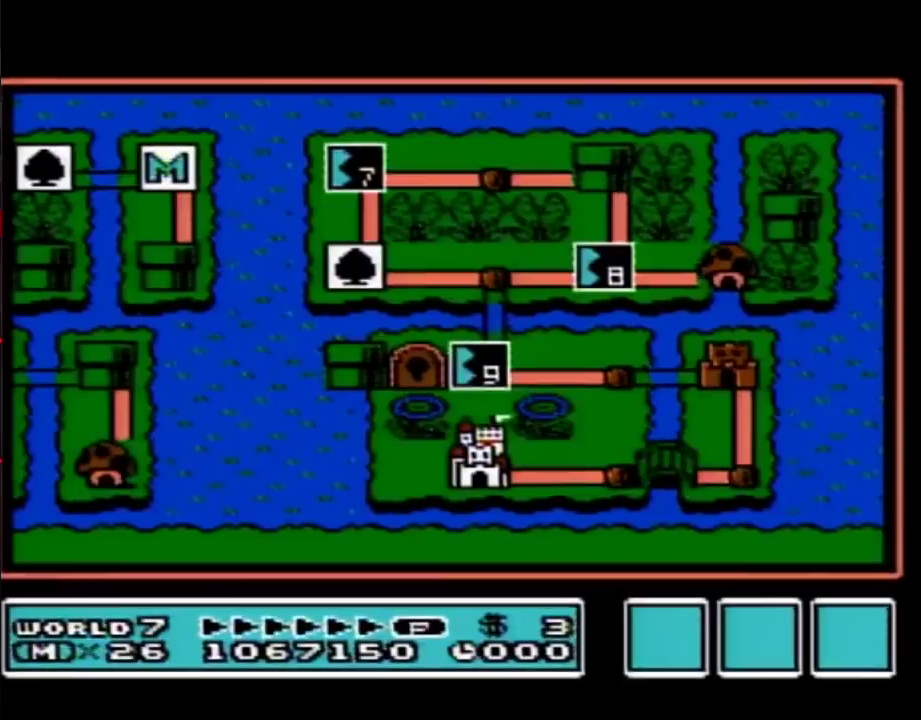
{"buttons": ["DPAD_LEFT"]}
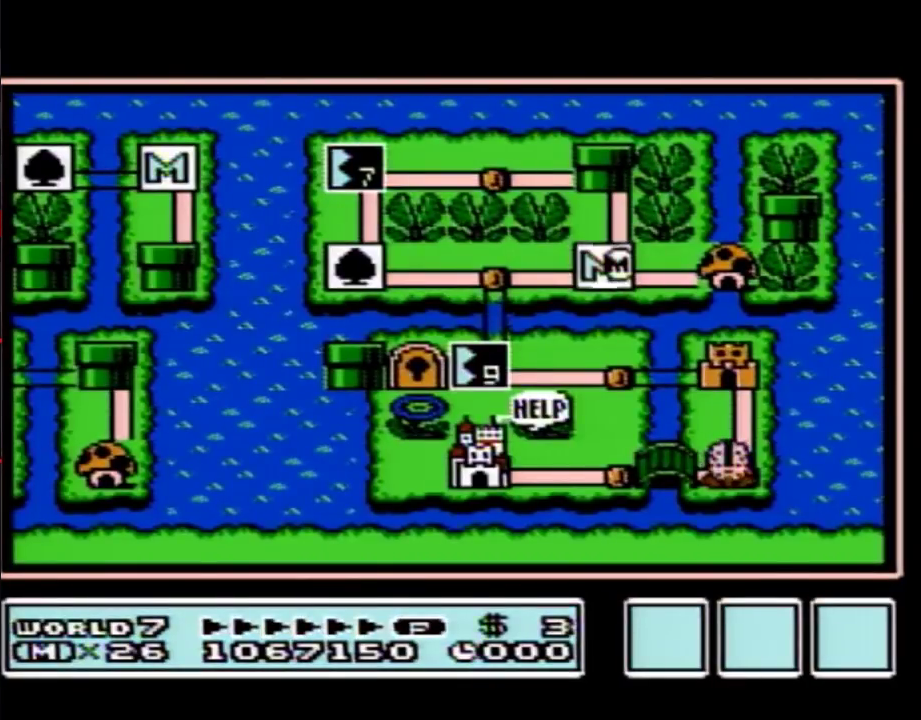
{"buttons": ["DPAD_LEFT"]}
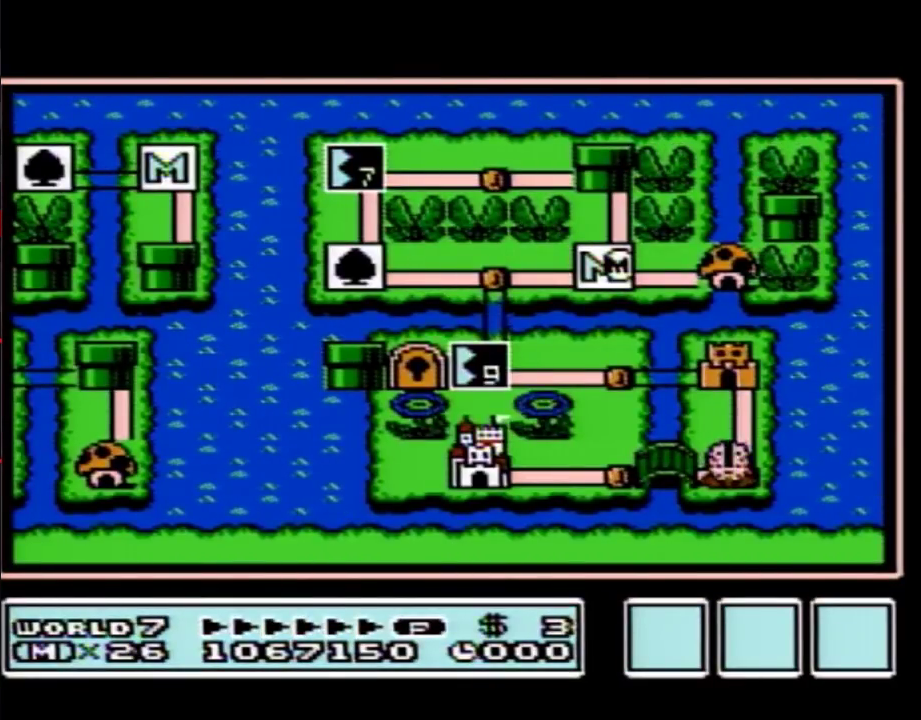
{"buttons": ["DPAD_LEFT"]}
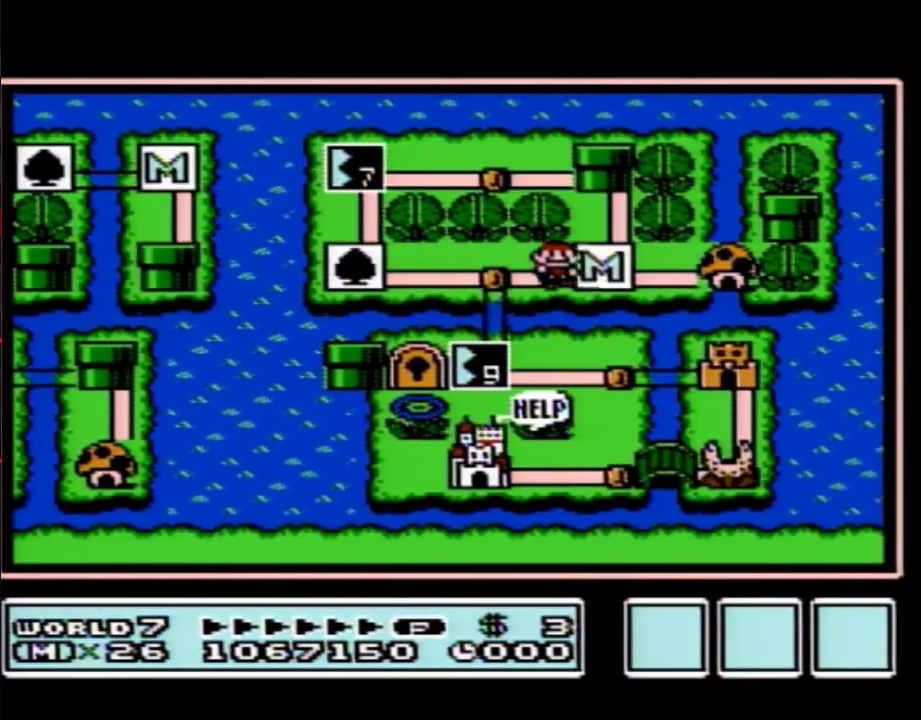
{"buttons": [], "events": [[167, "DPAD_LEFT", "up"], [283, "DPAD_DOWN", "down"], [483, "DPAD_DOWN", "up"]]}
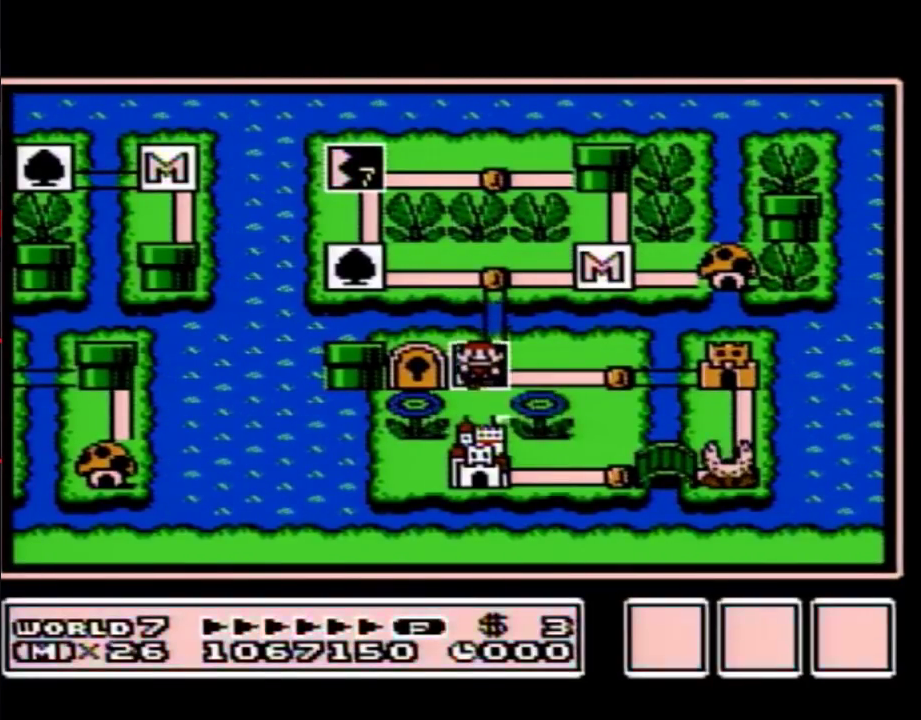
{"buttons": [], "events": [[33, "B", "down"], [100, "B", "up"], [350, "DPAD_DOWN", "down"], [467, "DPAD_DOWN", "up"]]}
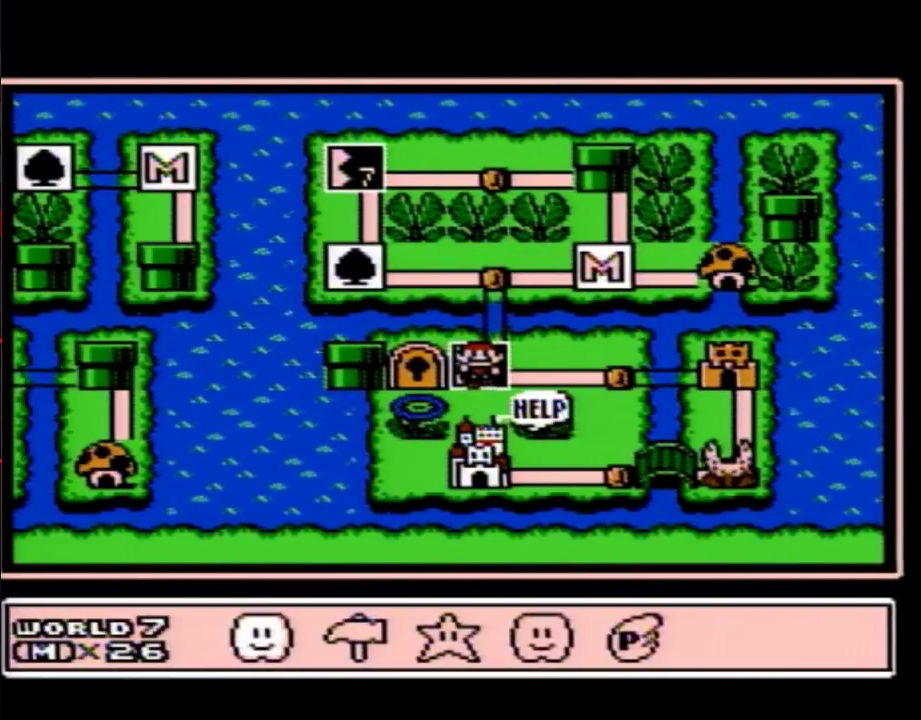
{"buttons": ["A"], "events": [[67, "DPAD_LEFT", "down"], [167, "DPAD_LEFT", "up"], [217, "A", "down"], [283, "A", "up"], [350, "A", "down"], [417, "A", "up"], [483, "A", "down"]]}
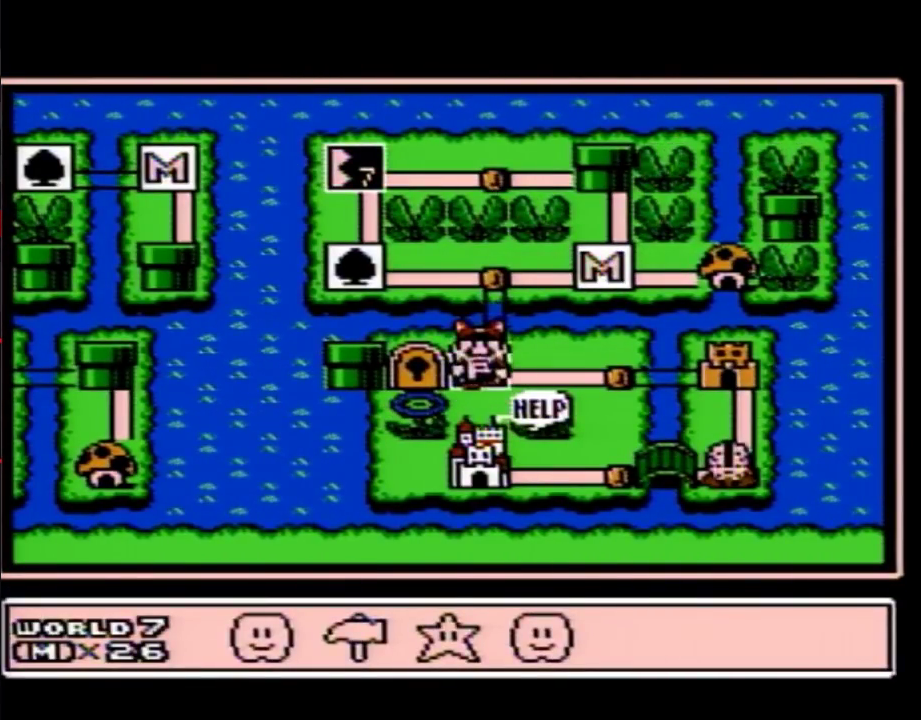
{"buttons": ["A"], "events": [[33, "A", "up"], [133, "A", "down"], [200, "A", "up"], [250, "A", "down"]]}
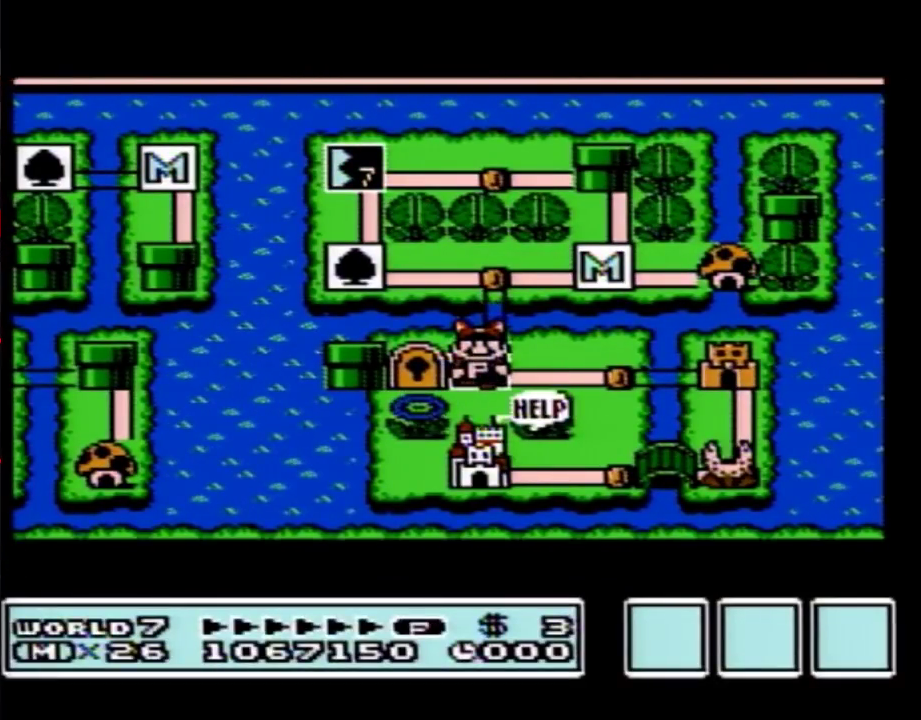
{"buttons": ["A"]}
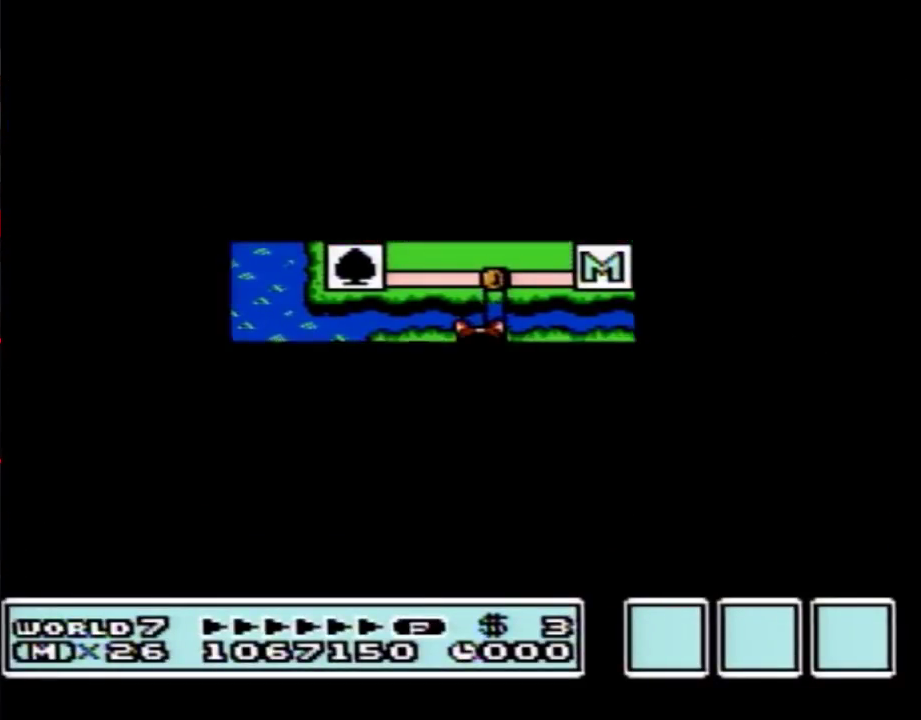
{"buttons": ["B"], "events": [[383, "A", "up"], [450, "A", "down"], [467, "A", "up"], [467, "B", "down"]]}
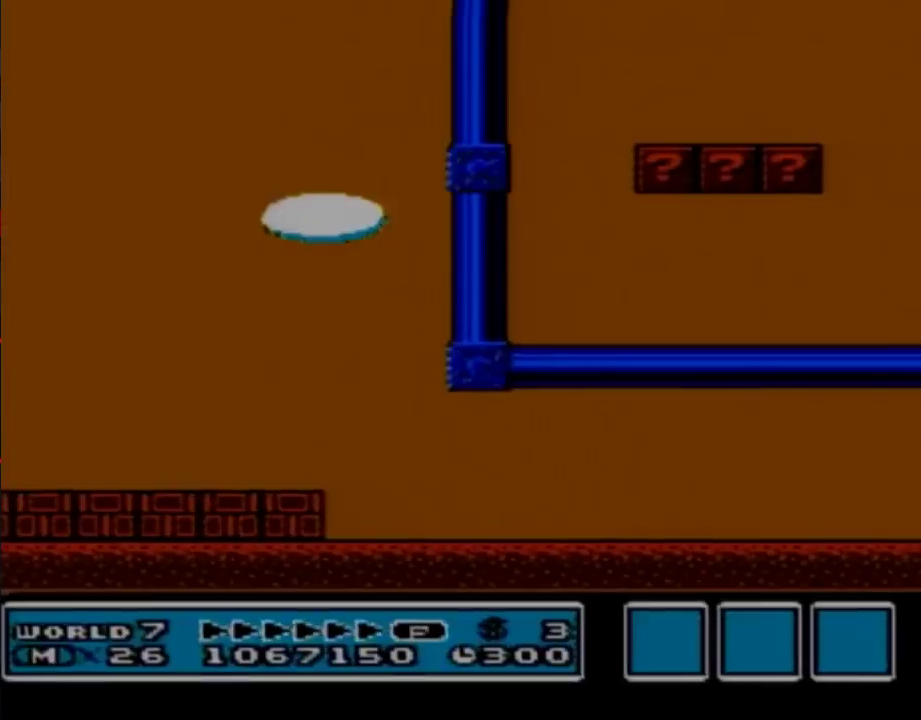
{"buttons": ["A", "B"], "events": [[250, "A", "down"]]}
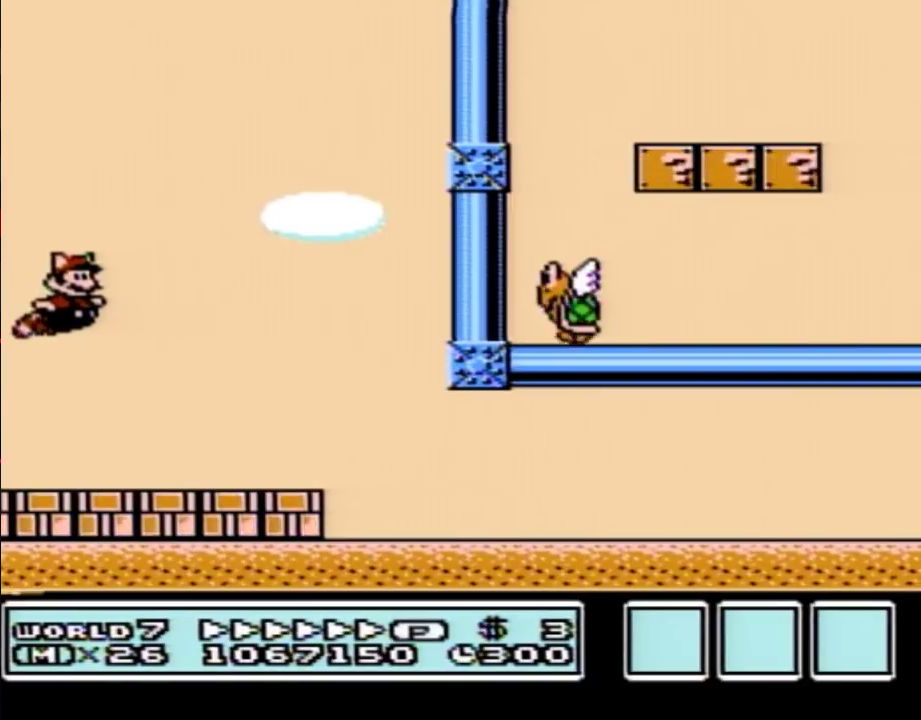
{"buttons": ["B"], "events": [[67, "DPAD_RIGHT", "down"], [133, "A", "up"], [167, "A", "down"], [167, "DPAD_RIGHT", "up"], [250, "A", "up"], [283, "A", "down"], [350, "A", "up"], [417, "A", "down"], [467, "A", "up"]]}
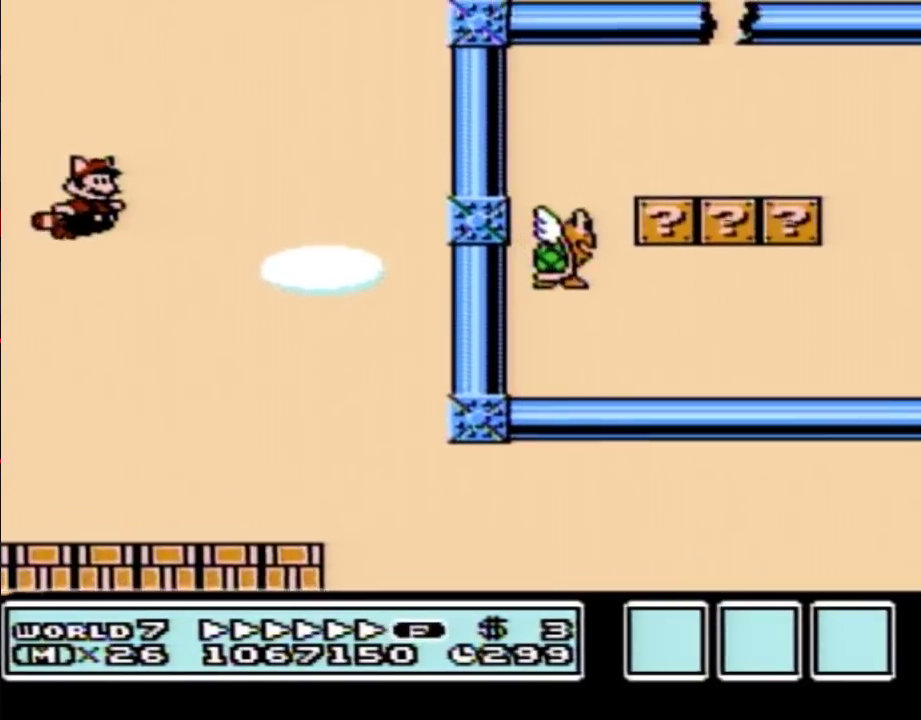
{"buttons": ["A", "B"], "events": [[33, "A", "down"], [100, "A", "up"], [167, "A", "down"], [217, "A", "up"], [250, "A", "down"], [317, "A", "up"], [417, "A", "down"], [483, "A", "up"], [500, "A", "down"]]}
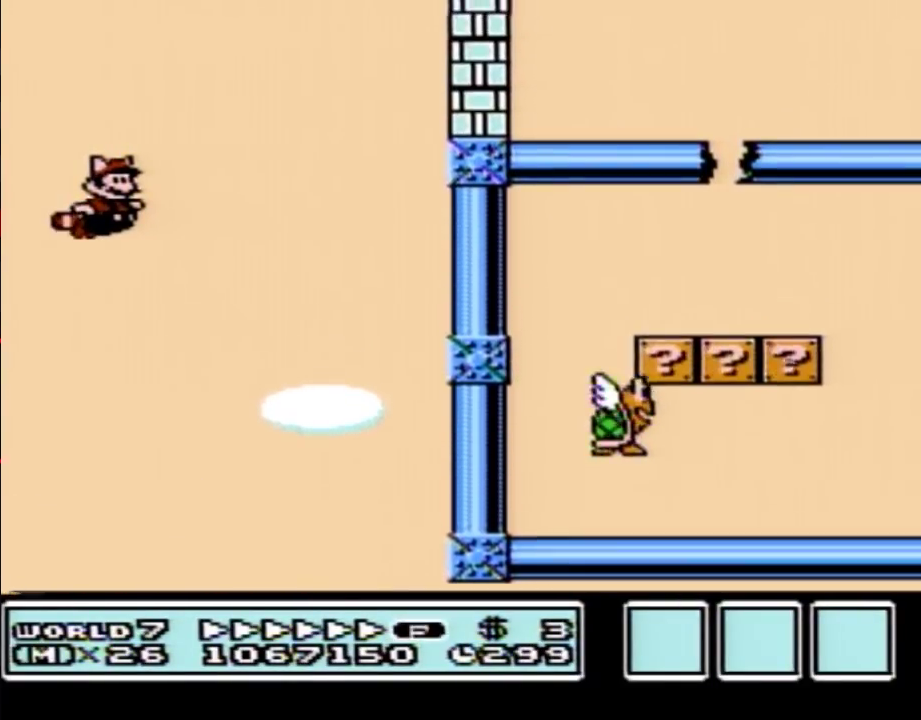
{"buttons": ["A", "B"], "events": [[67, "A", "up"], [133, "A", "down"], [217, "A", "up"], [250, "A", "down"], [250, "DPAD_RIGHT", "down"], [317, "A", "up"], [417, "A", "down"], [417, "DPAD_RIGHT", "up"], [467, "A", "up"], [500, "A", "down"]]}
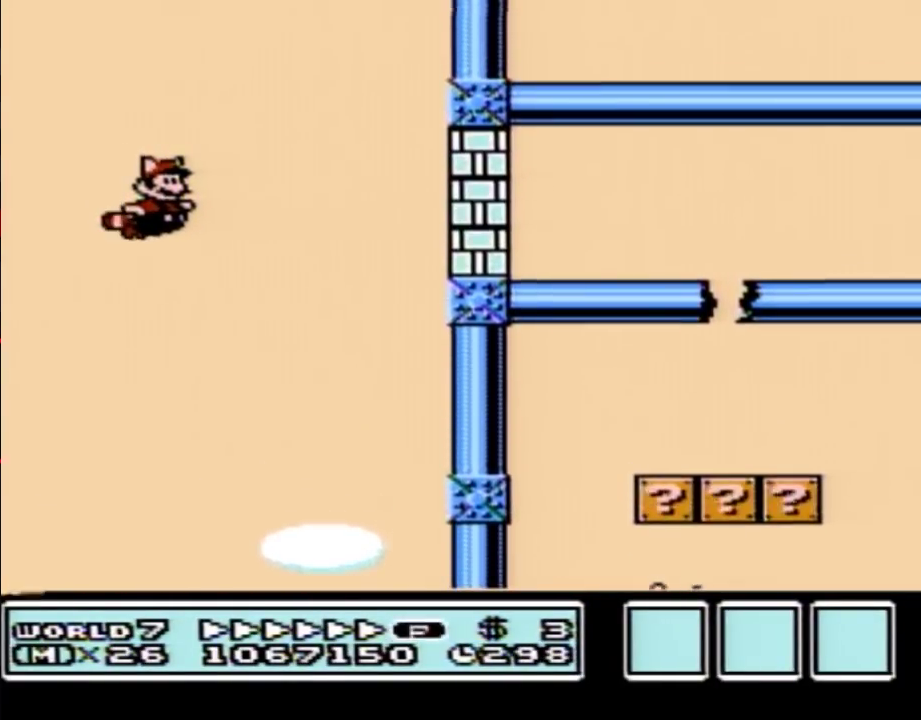
{"buttons": ["A", "B"], "events": [[67, "A", "up"], [133, "A", "down"], [217, "A", "up"], [250, "A", "down"], [350, "A", "up"], [383, "A", "down"], [483, "A", "up"], [500, "A", "down"]]}
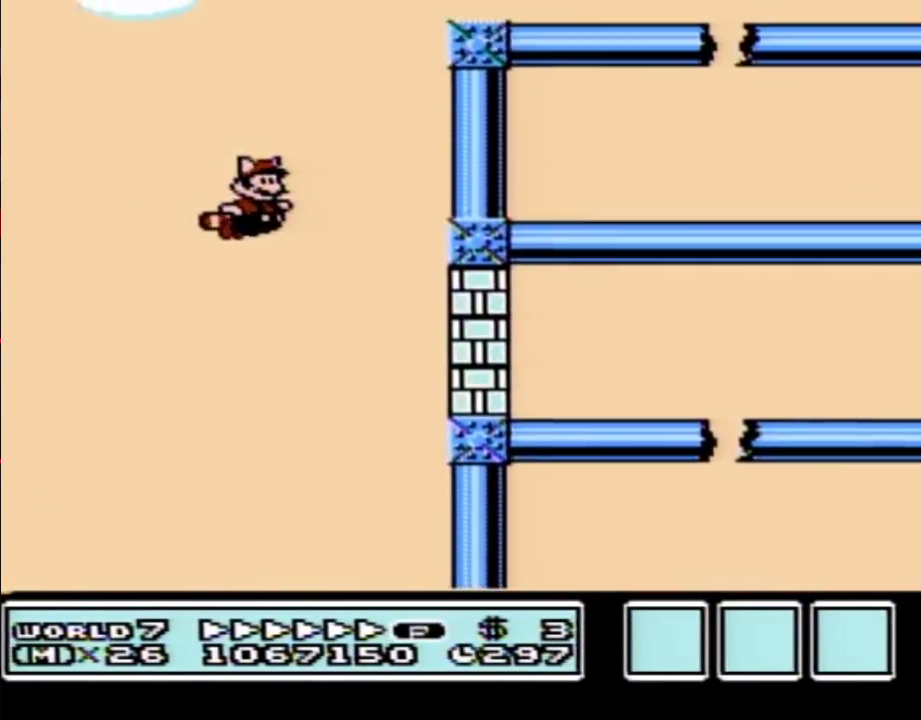
{"buttons": ["A", "B"], "events": [[100, "A", "up"], [167, "A", "down"], [217, "A", "up"], [283, "A", "down"], [350, "A", "up"], [417, "A", "down"]]}
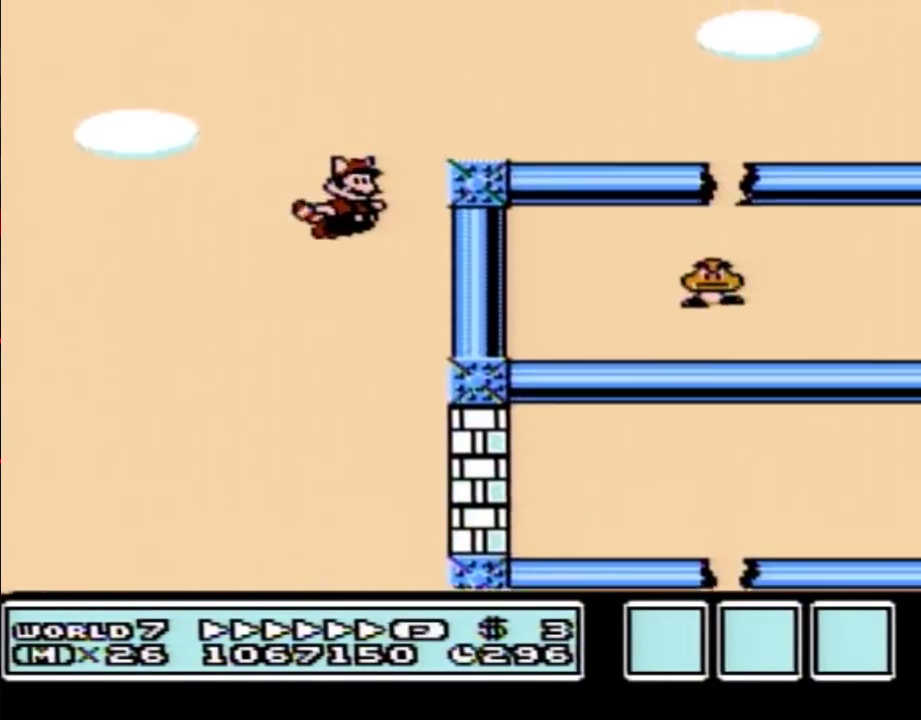
{"buttons": ["B", "DPAD_RIGHT"], "events": [[67, "A", "up"], [100, "DPAD_RIGHT", "down"], [133, "A", "down"], [250, "A", "up"]]}
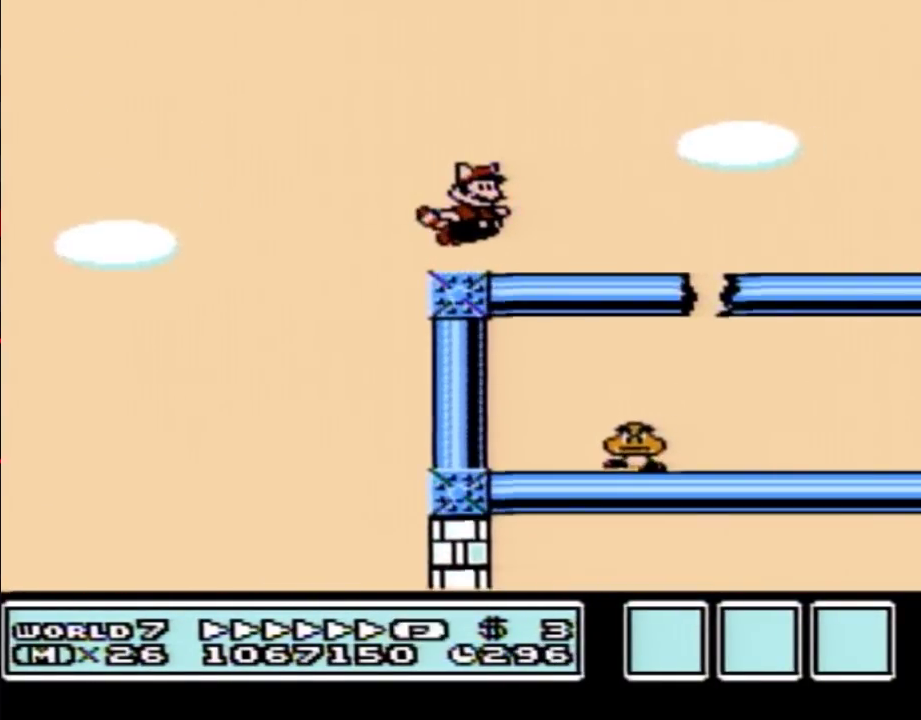
{"buttons": ["B", "DPAD_RIGHT"]}
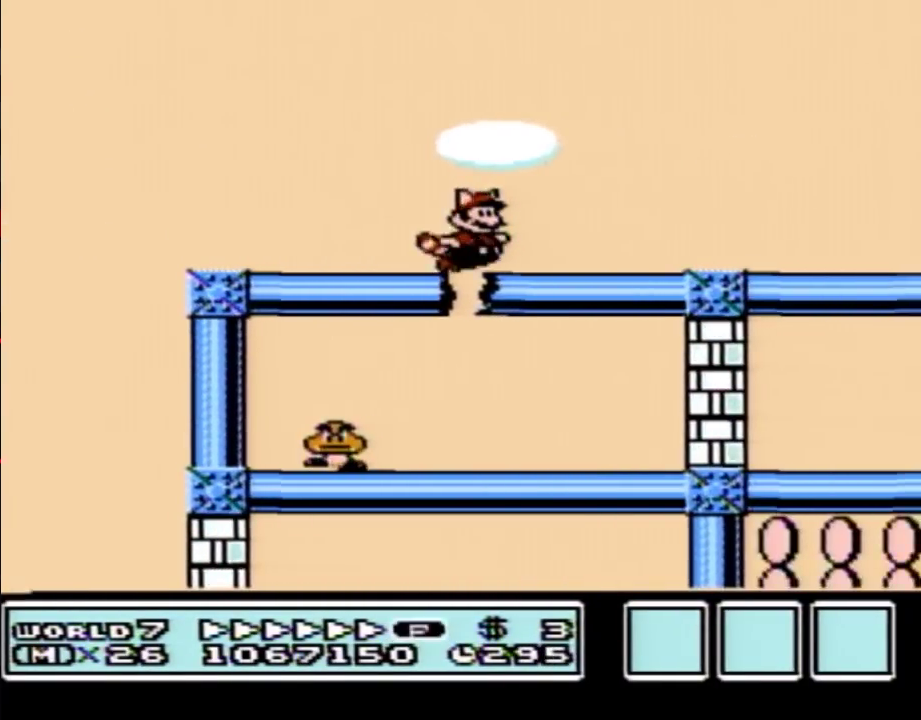
{"buttons": ["B", "DPAD_RIGHT"]}
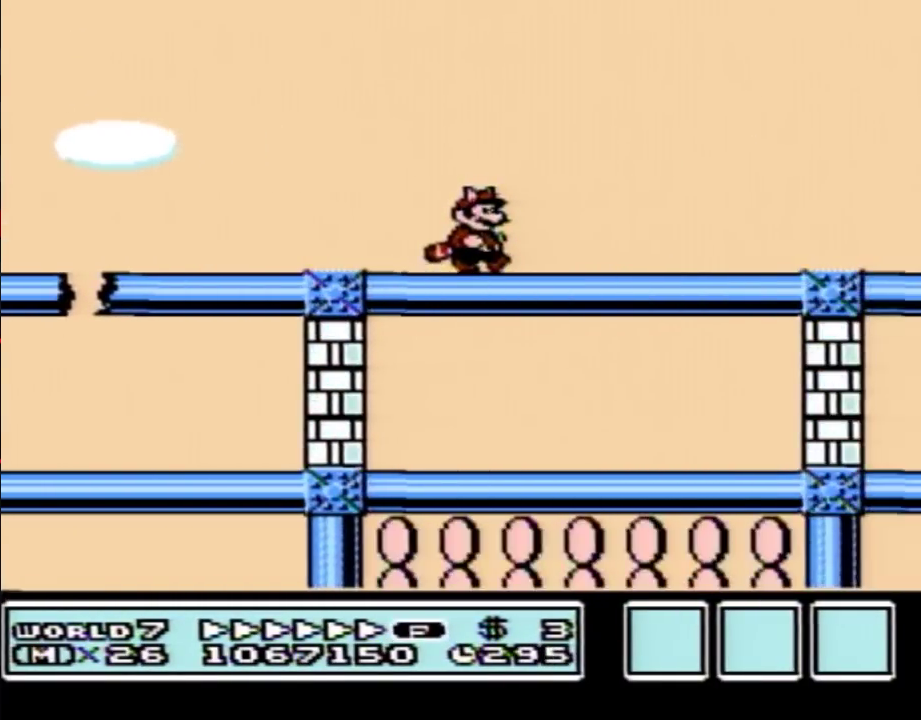
{"buttons": ["B", "DPAD_RIGHT"]}
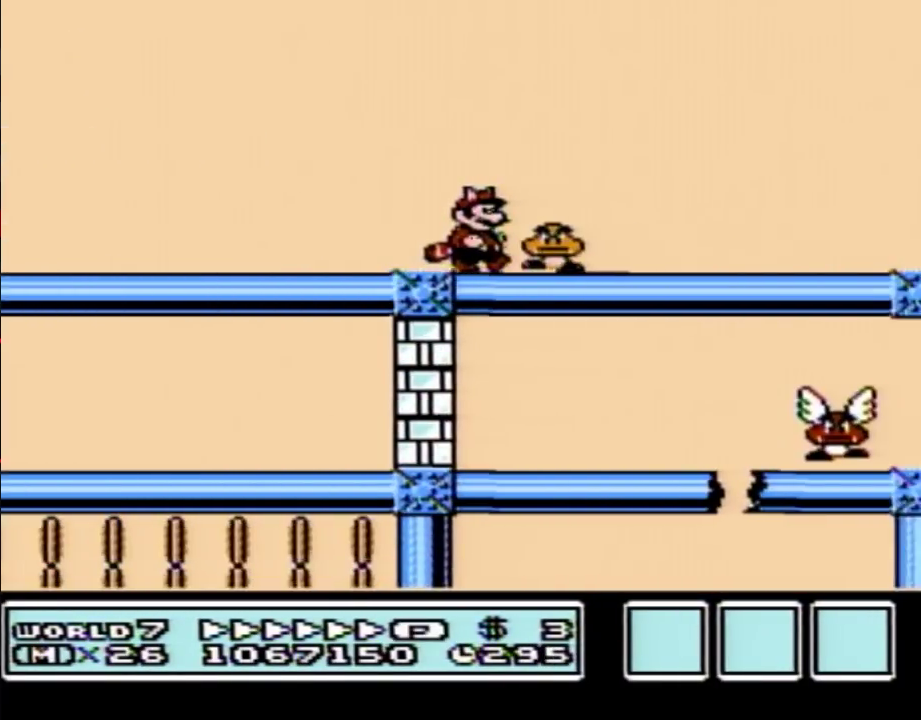
{"buttons": ["B", "DPAD_RIGHT"]}
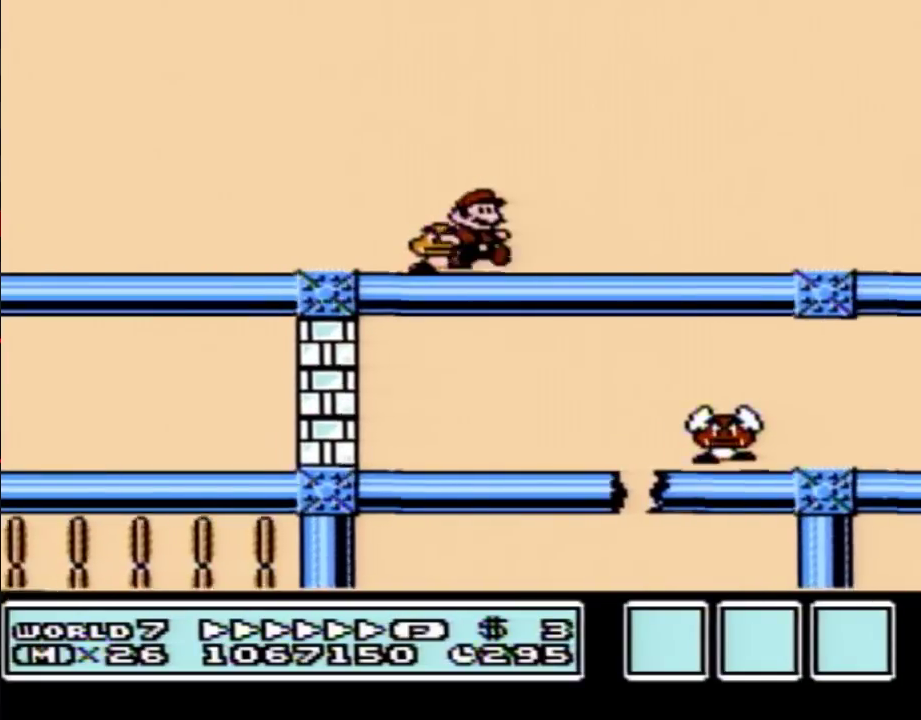
{"buttons": ["B", "DPAD_RIGHT"]}
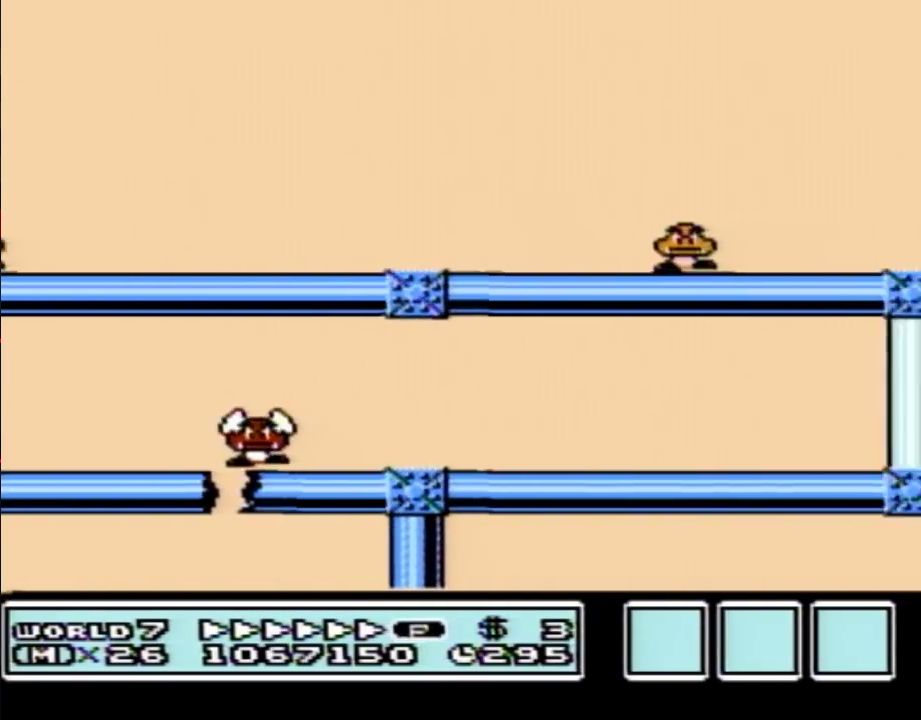
{"buttons": ["B", "DPAD_RIGHT"]}
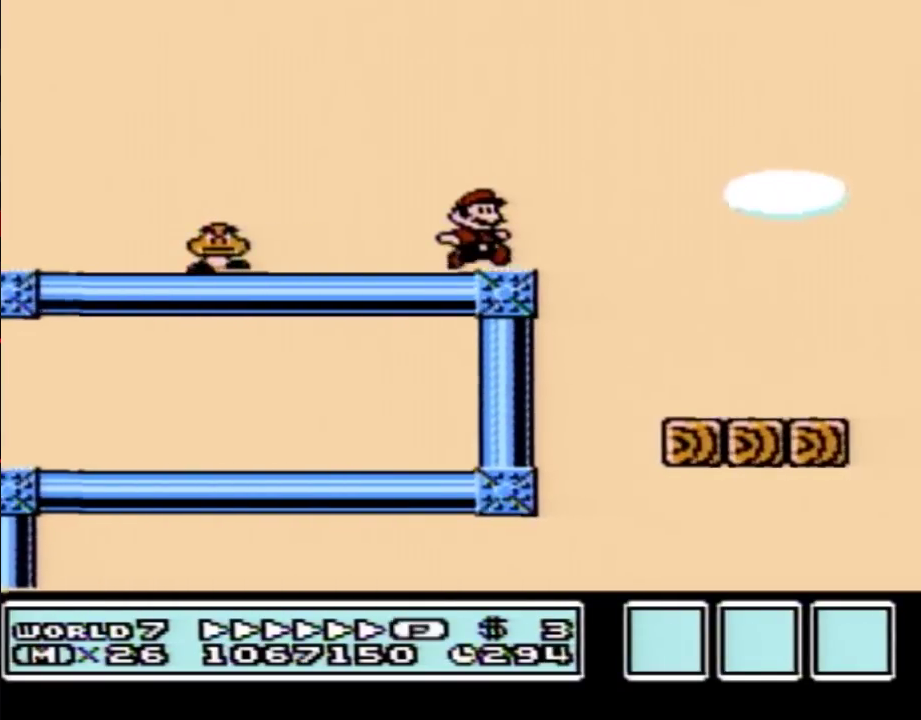
{"buttons": ["A", "B", "DPAD_RIGHT"], "events": [[133, "A", "down"]]}
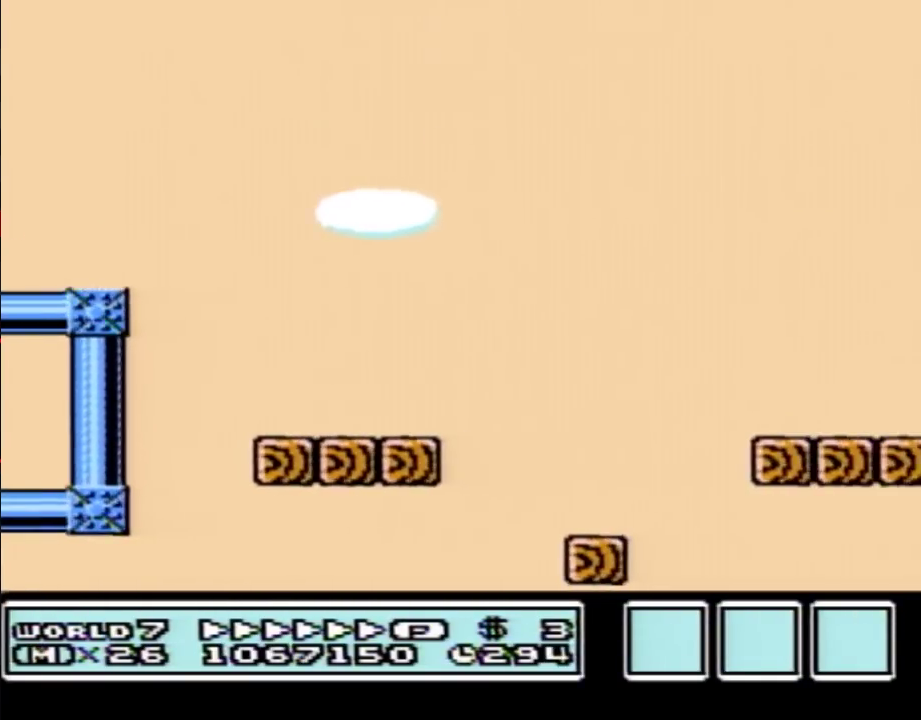
{"buttons": ["A", "B", "DPAD_RIGHT"]}
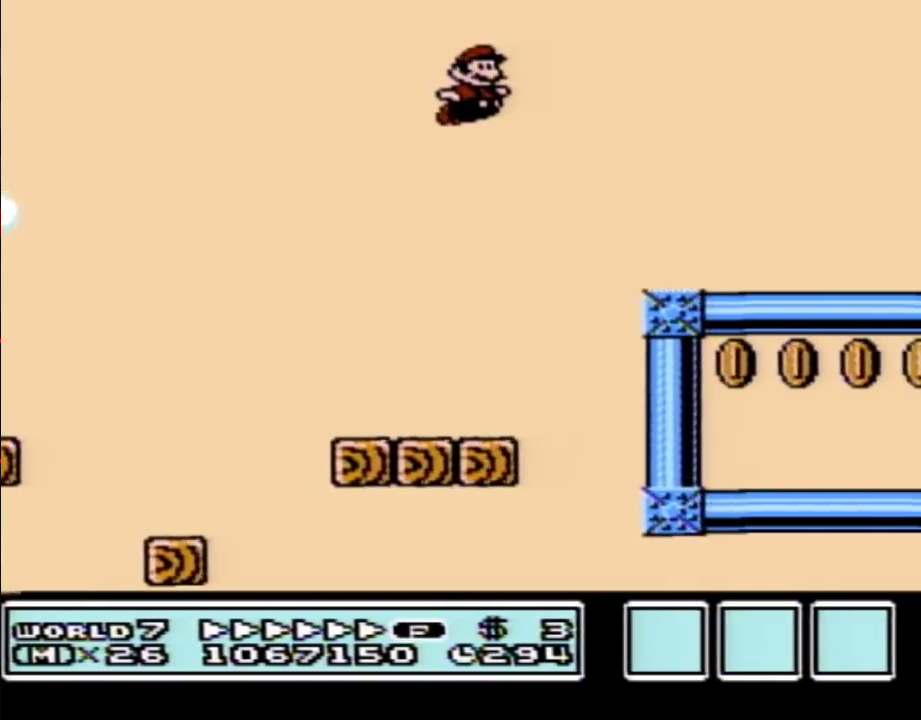
{"buttons": ["B", "DPAD_RIGHT"], "events": [[217, "A", "up"]]}
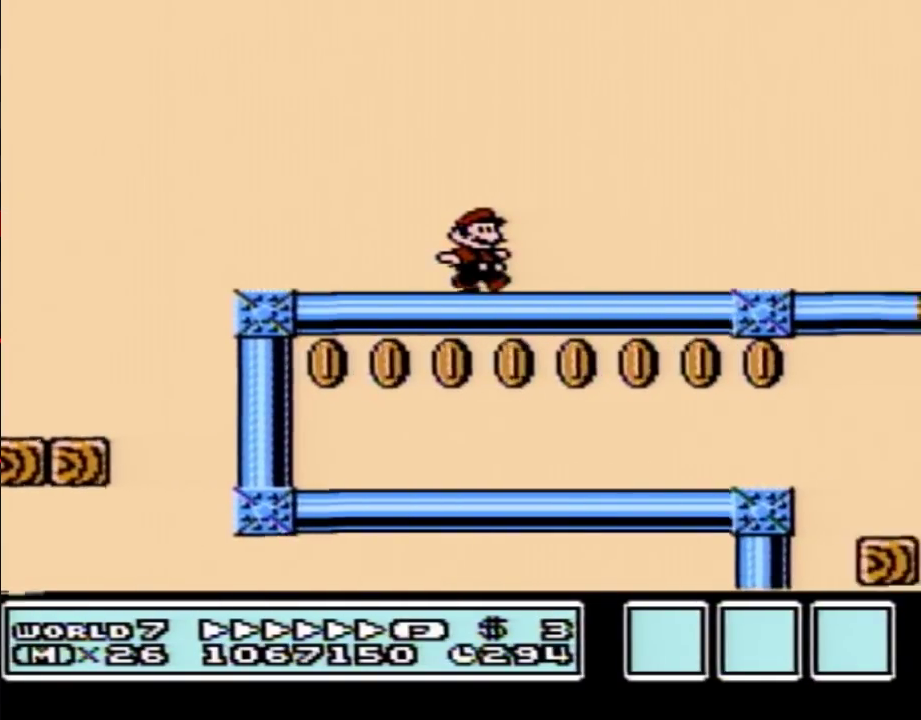
{"buttons": ["B", "DPAD_RIGHT"]}